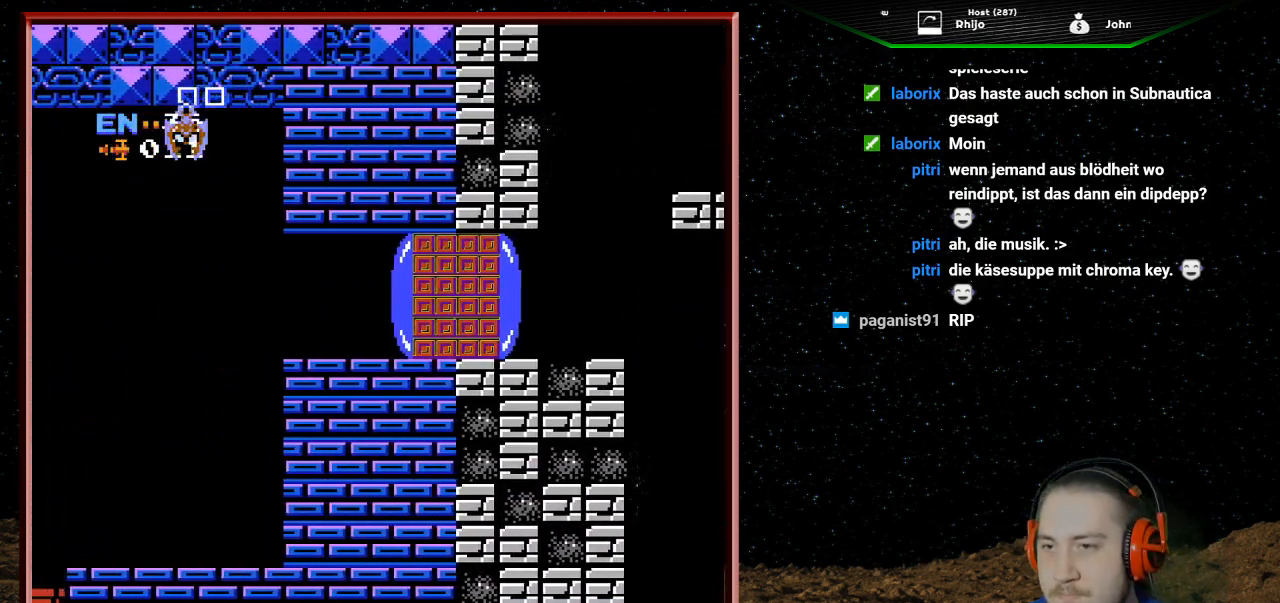
Gameplay with a controller (Nintendo layout); each line is a JSON object with the inputs held at the frame after it. "events" lists button and stick changes between this image and that frame as [ms after this image, input, new state], when the widget could be followed in between. Not read: L3 R3.
{"buttons": ["DPAD_LEFT"], "events": [[300, "DPAD_LEFT", "down"]]}
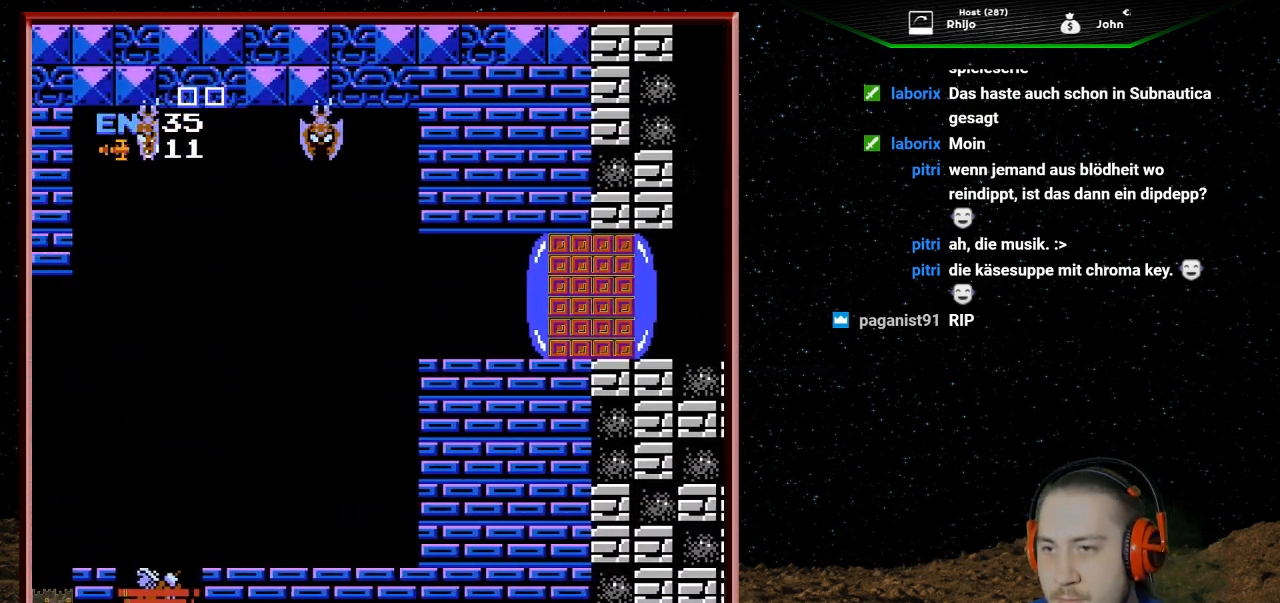
{"buttons": ["B"], "events": [[433, "B", "down"], [433, "DPAD_LEFT", "up"]]}
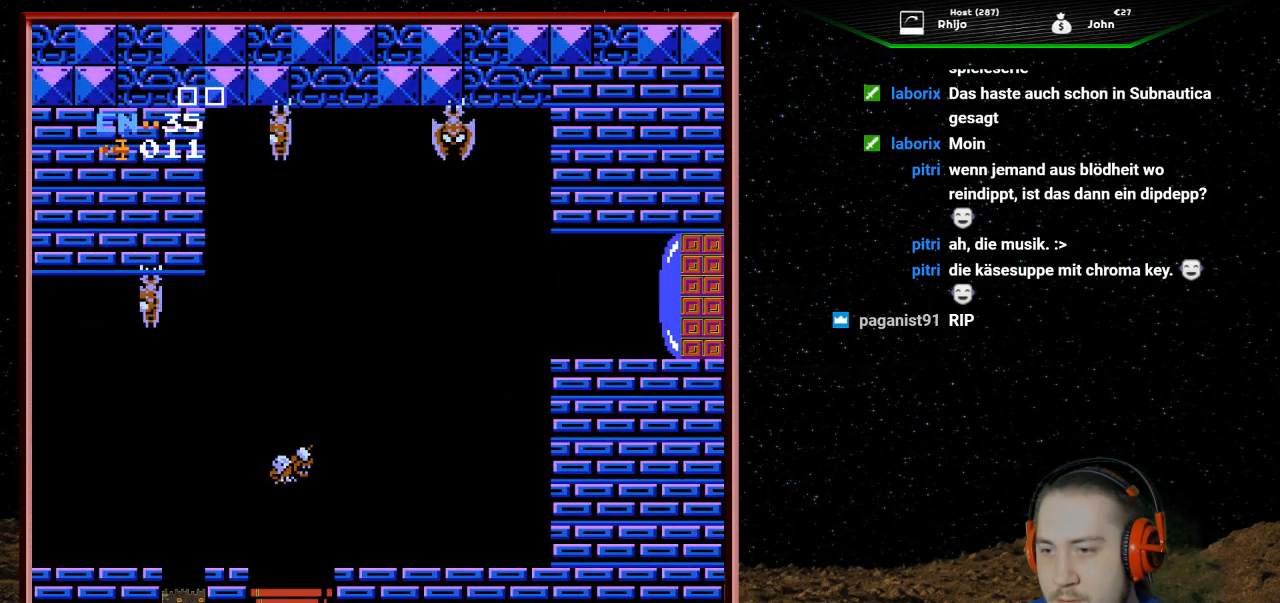
{"buttons": ["DPAD_LEFT"], "events": [[33, "B", "up"], [167, "B", "down"], [267, "B", "up"], [367, "B", "down"], [400, "DPAD_LEFT", "down"], [500, "B", "up"]]}
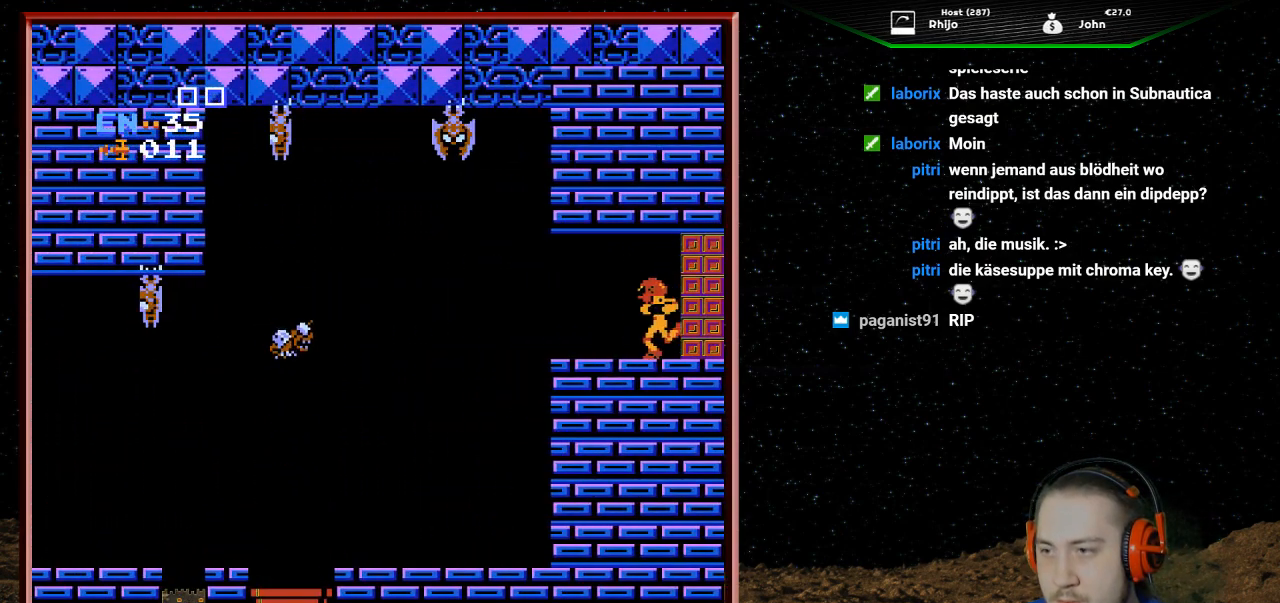
{"buttons": [], "events": [[67, "DPAD_LEFT", "up"], [100, "B", "down"], [200, "B", "up"], [300, "B", "down"], [400, "B", "up"]]}
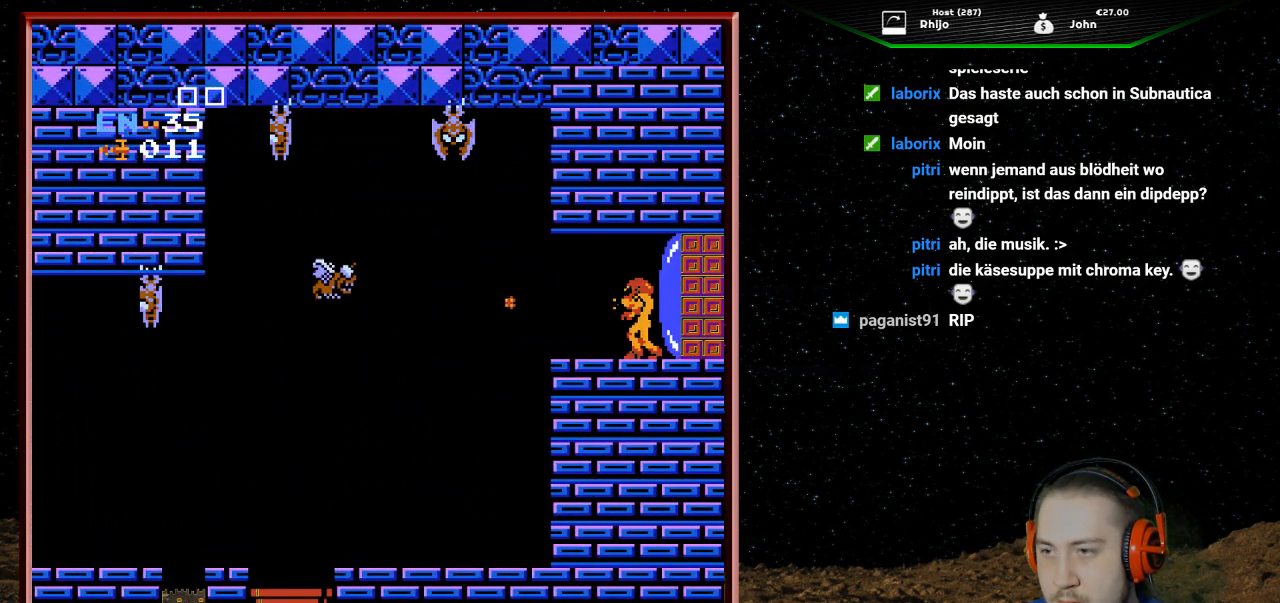
{"buttons": ["B"], "events": [[33, "B", "down"], [133, "B", "up"], [233, "B", "down"], [333, "B", "up"], [400, "B", "down"]]}
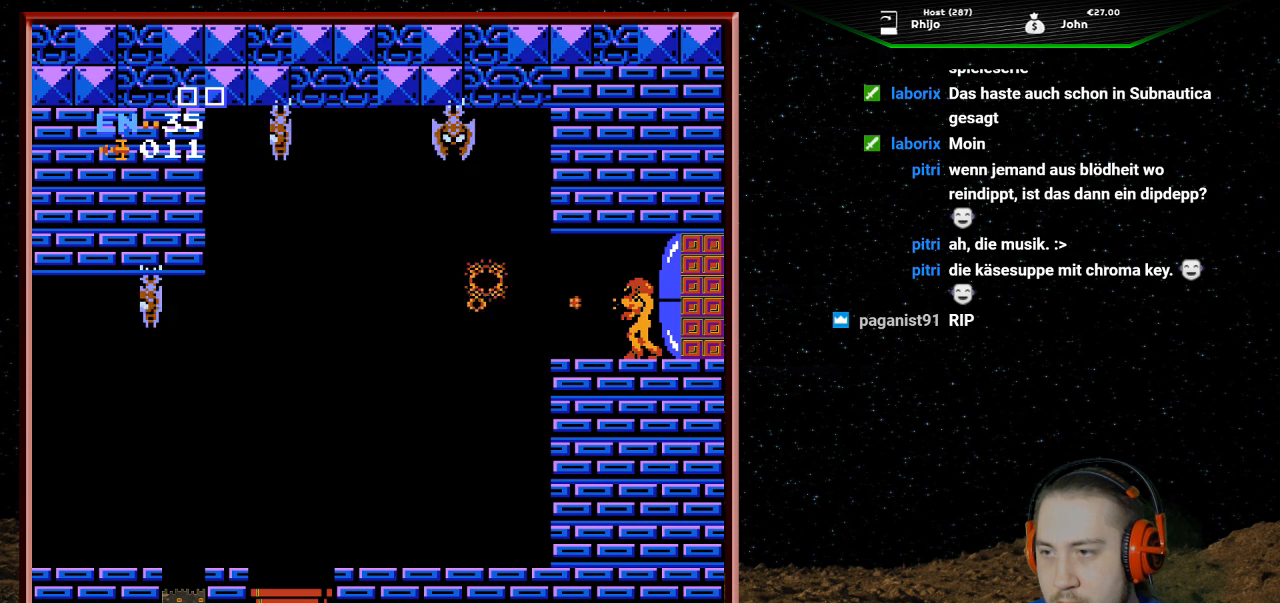
{"buttons": [], "events": [[33, "B", "up"], [100, "B", "down"], [233, "B", "up"], [300, "B", "down"], [433, "B", "up"]]}
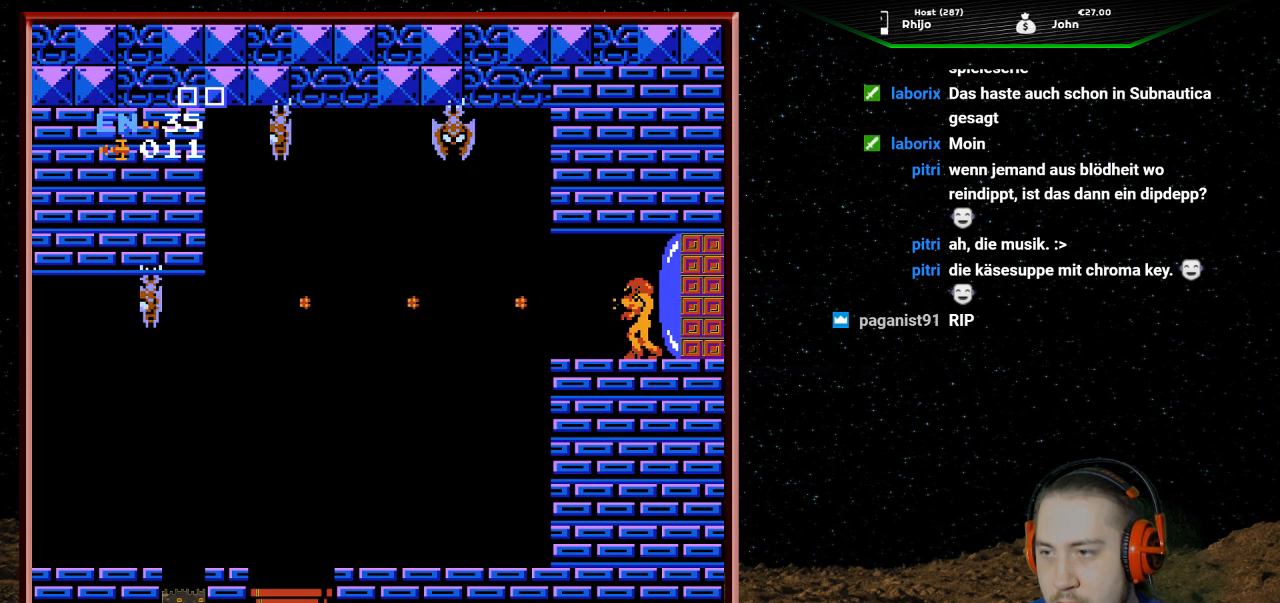
{"buttons": ["DPAD_LEFT"], "events": [[333, "DPAD_LEFT", "down"]]}
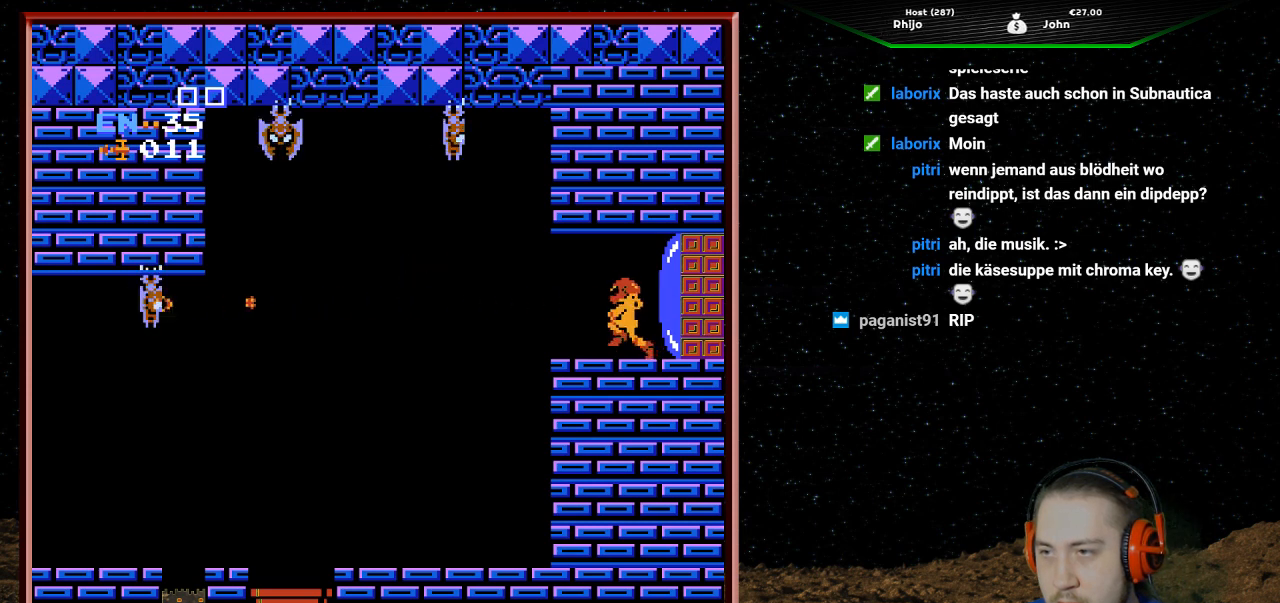
{"buttons": [], "events": [[100, "DPAD_LEFT", "up"], [367, "DPAD_LEFT", "down"], [500, "DPAD_LEFT", "up"]]}
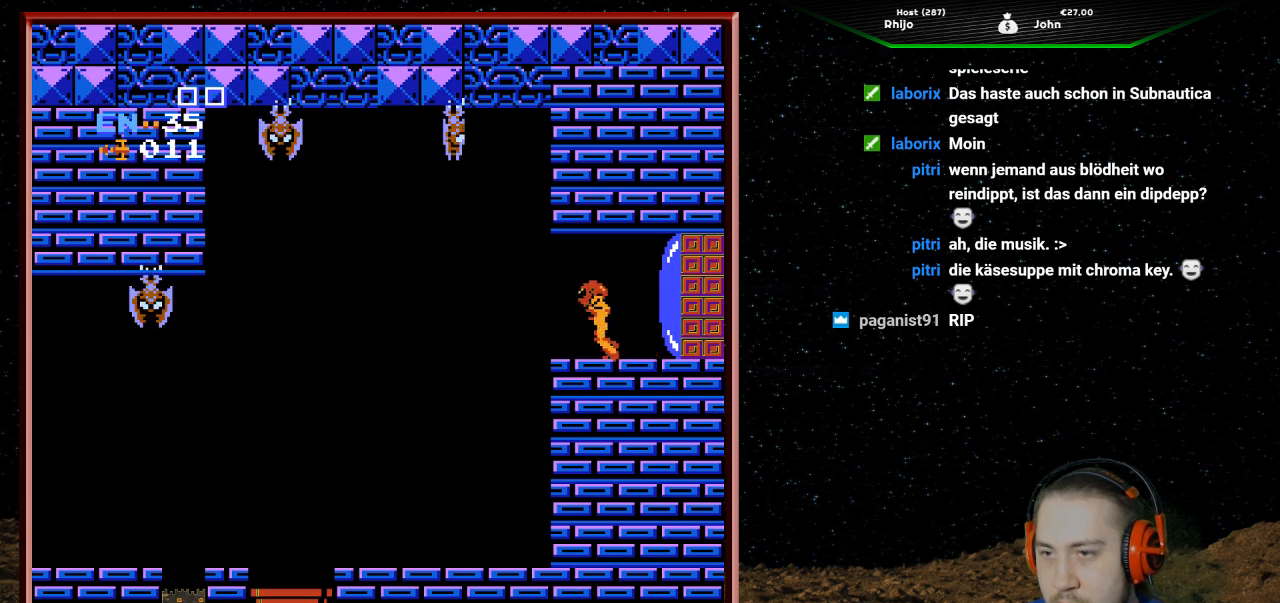
{"buttons": ["B"], "events": [[33, "B", "down"], [167, "B", "up"], [233, "B", "down"], [367, "B", "up"], [433, "B", "down"]]}
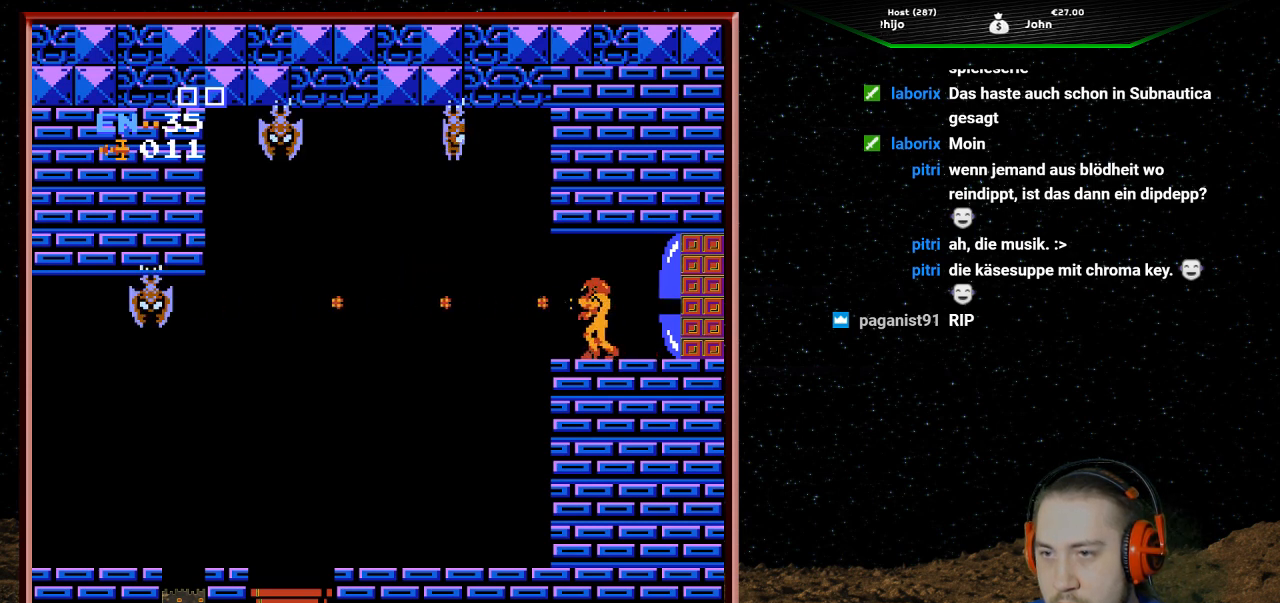
{"buttons": ["B"], "events": [[67, "B", "up"], [133, "B", "down"], [233, "B", "up"], [333, "B", "down"], [433, "B", "up"], [500, "B", "down"]]}
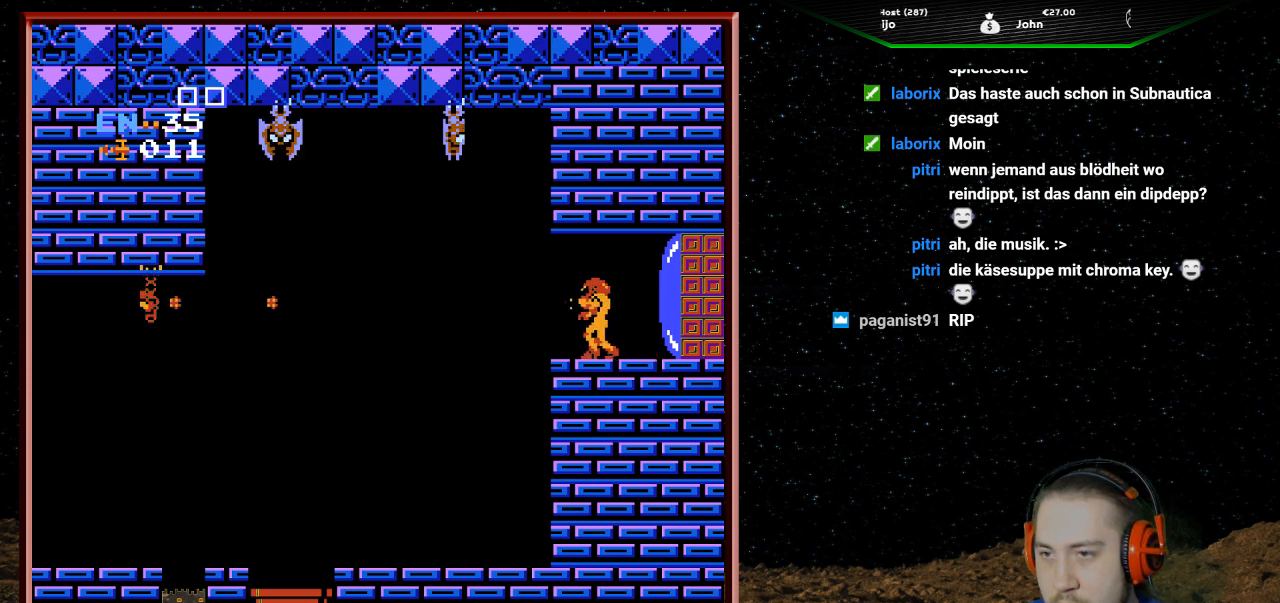
{"buttons": ["B"], "events": [[133, "B", "up"], [200, "B", "down"], [333, "B", "up"], [400, "B", "down"]]}
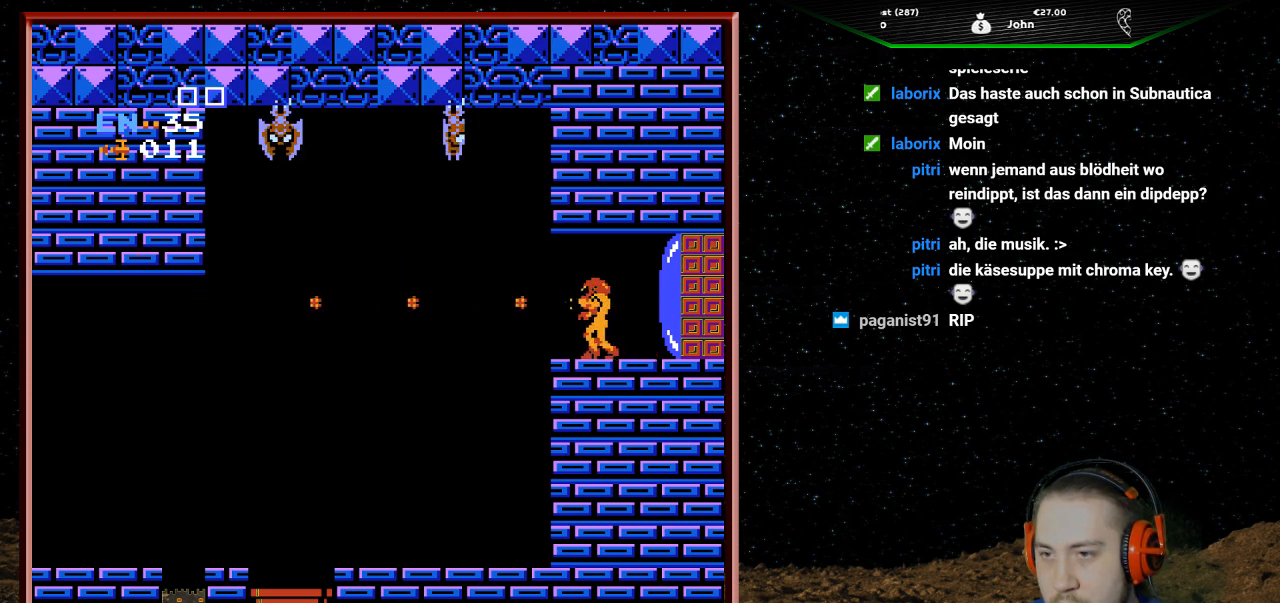
{"buttons": ["DPAD_LEFT"], "events": [[33, "B", "up"], [100, "DPAD_LEFT", "down"]]}
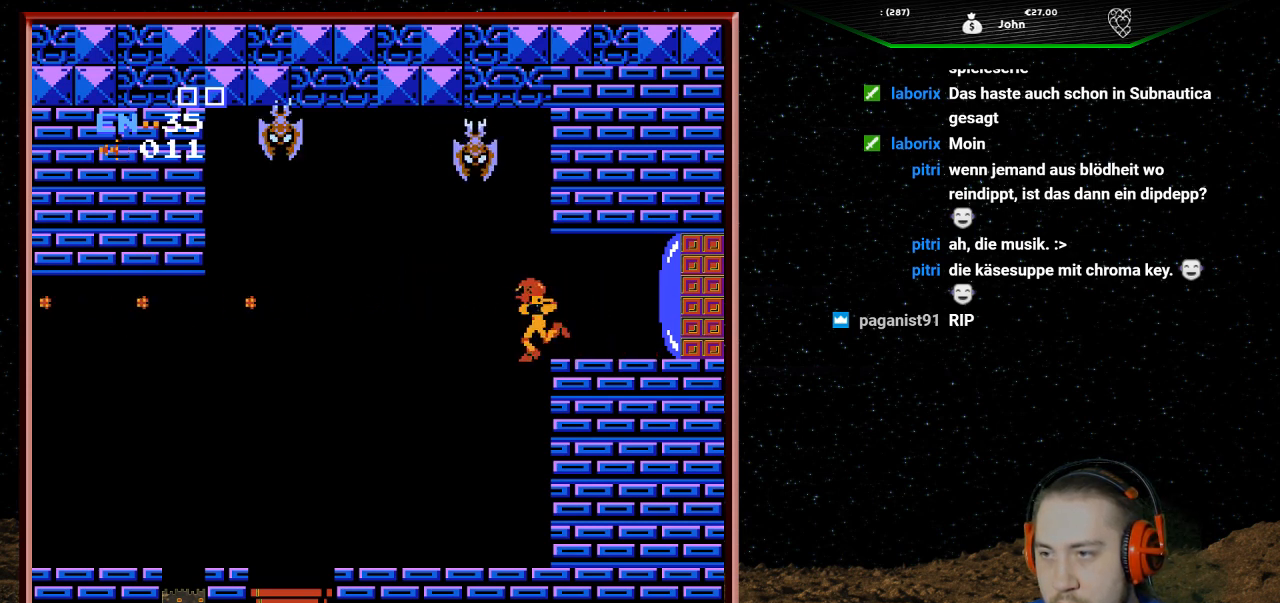
{"buttons": ["B", "DPAD_UP"], "events": [[67, "DPAD_LEFT", "up"], [267, "B", "down"], [267, "DPAD_UP", "down"], [400, "B", "up"], [467, "B", "down"]]}
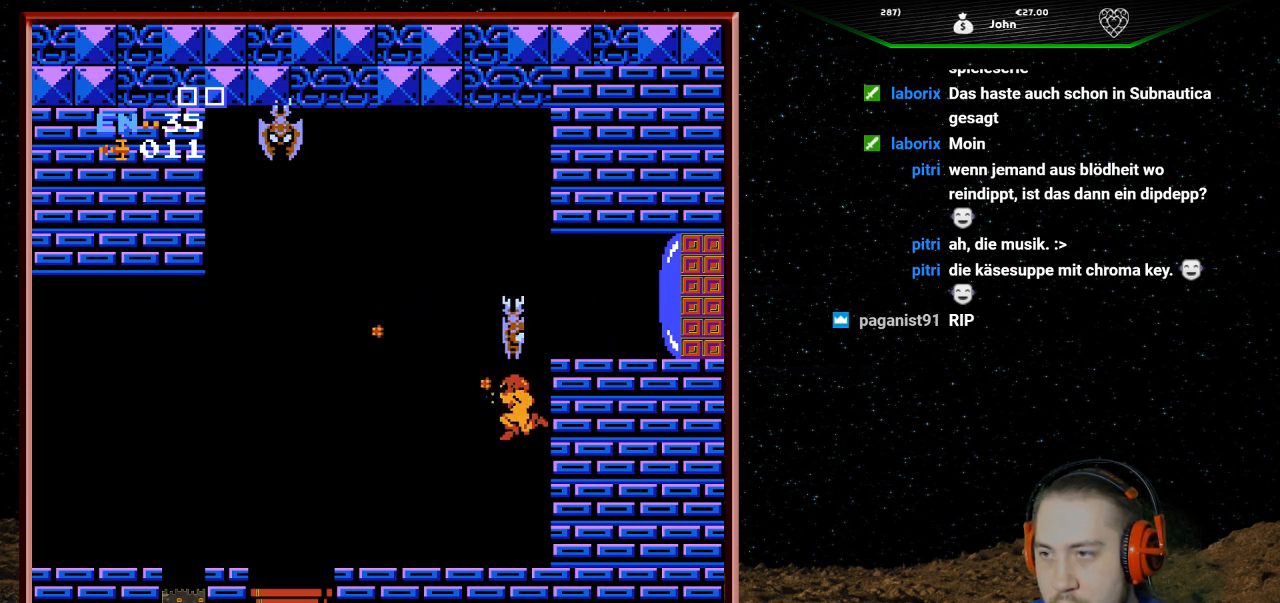
{"buttons": ["B", "DPAD_UP"], "events": [[67, "B", "up"], [133, "B", "down"], [233, "B", "up"], [300, "B", "down"], [433, "B", "up"], [467, "B", "down"]]}
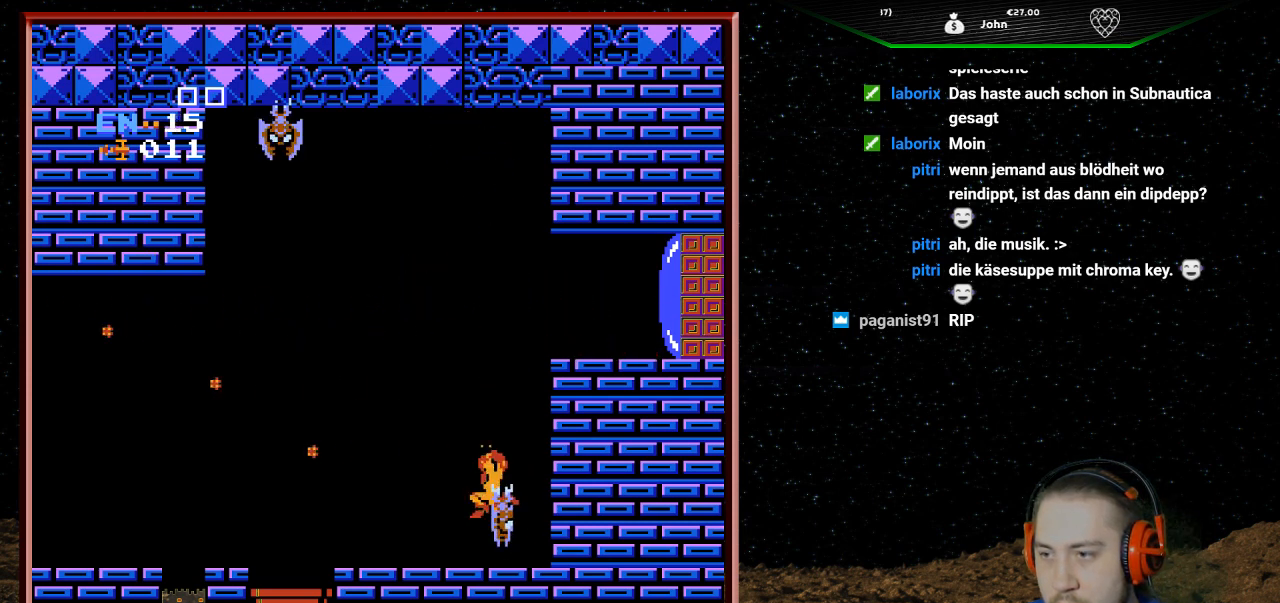
{"buttons": ["DPAD_RIGHT"], "events": [[100, "B", "up"], [167, "B", "down"], [300, "B", "up"], [300, "DPAD_UP", "up"], [333, "DPAD_RIGHT", "down"]]}
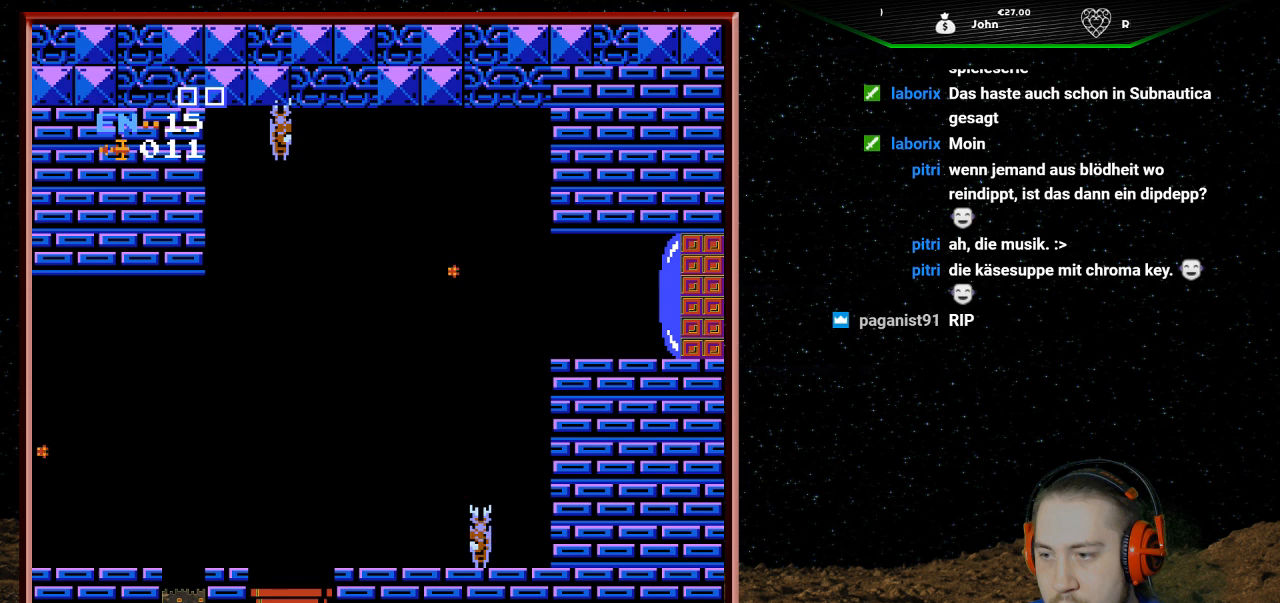
{"buttons": ["B"], "events": [[33, "B", "down"], [167, "B", "up"], [233, "B", "down"], [233, "DPAD_RIGHT", "up"], [333, "B", "up"], [433, "B", "down"]]}
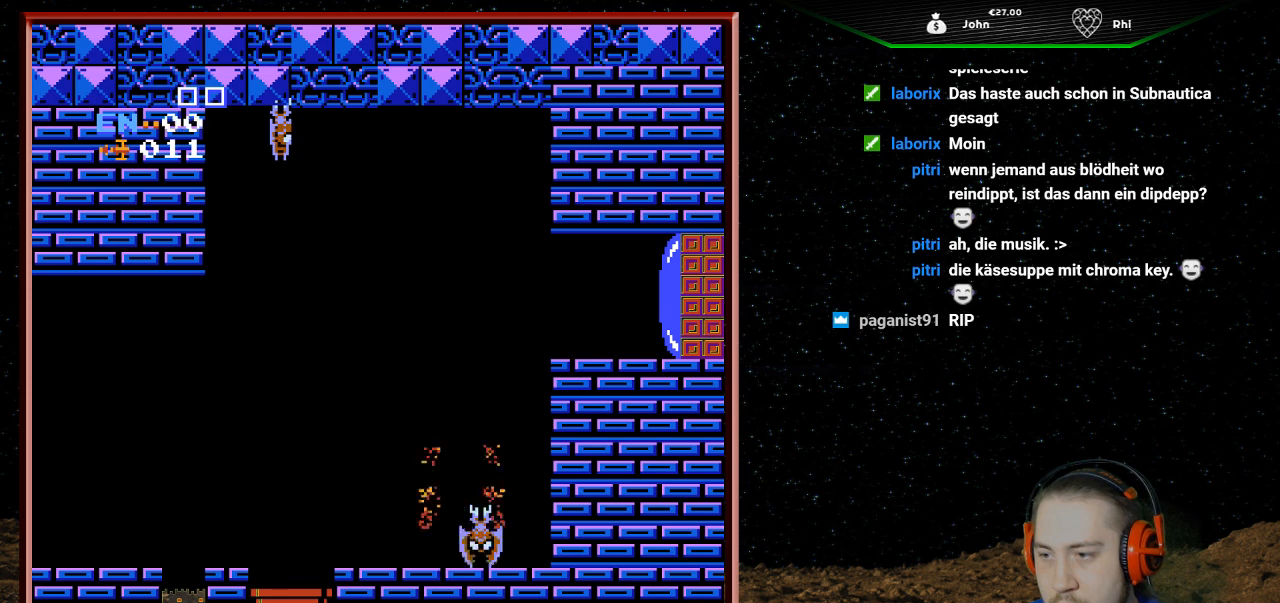
{"buttons": [], "events": [[33, "B", "up"], [100, "B", "down"], [233, "B", "up"], [300, "DPAD_RIGHT", "down"], [500, "DPAD_RIGHT", "up"]]}
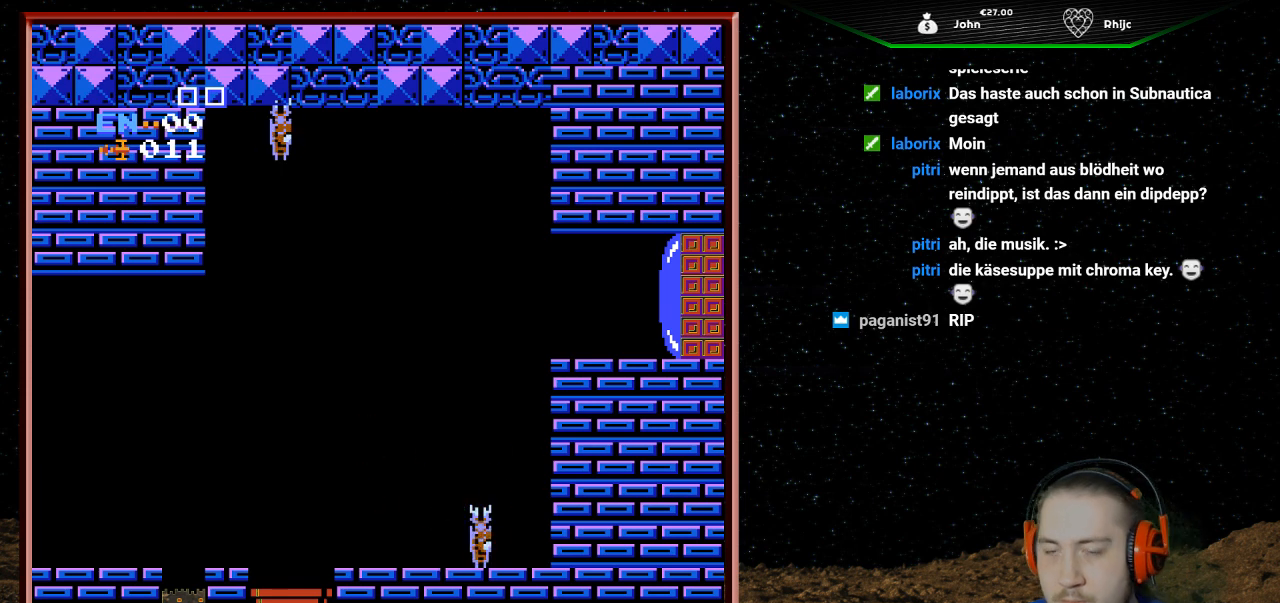
{"buttons": [], "events": []}
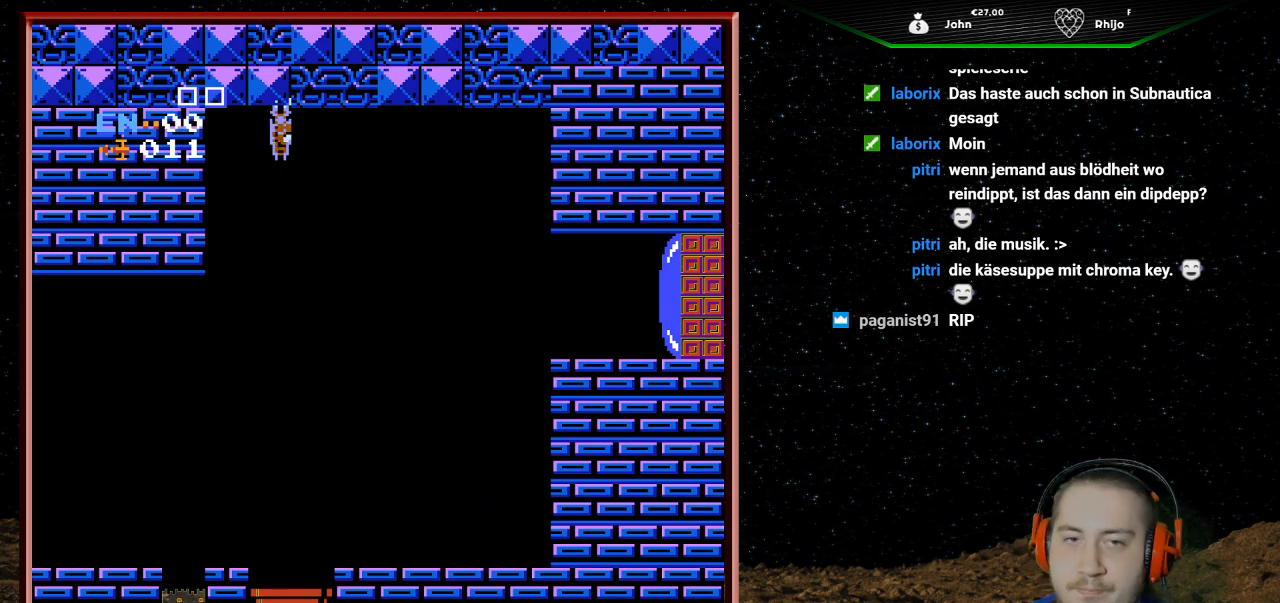
{"buttons": [], "events": []}
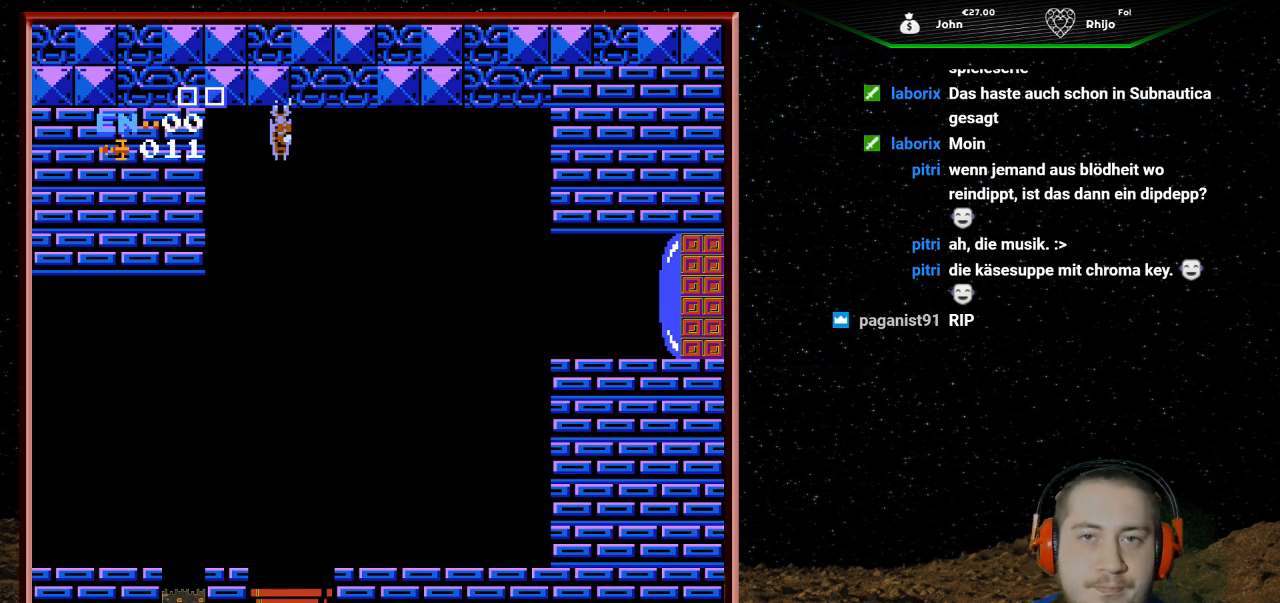
{"buttons": [], "events": []}
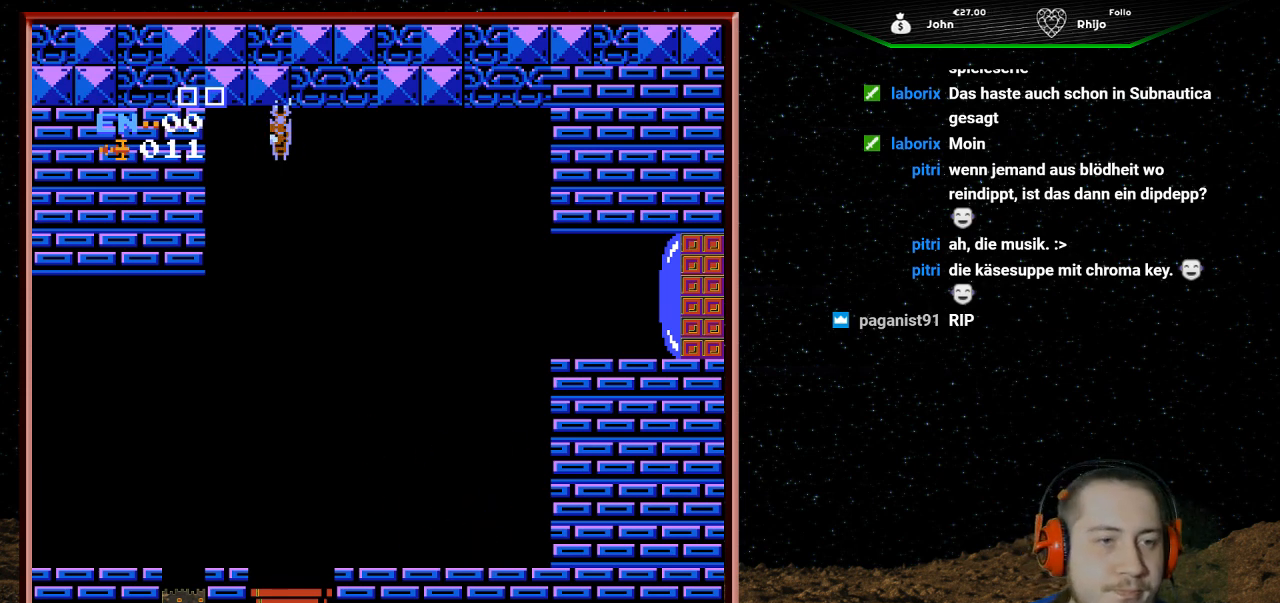
{"buttons": [], "events": []}
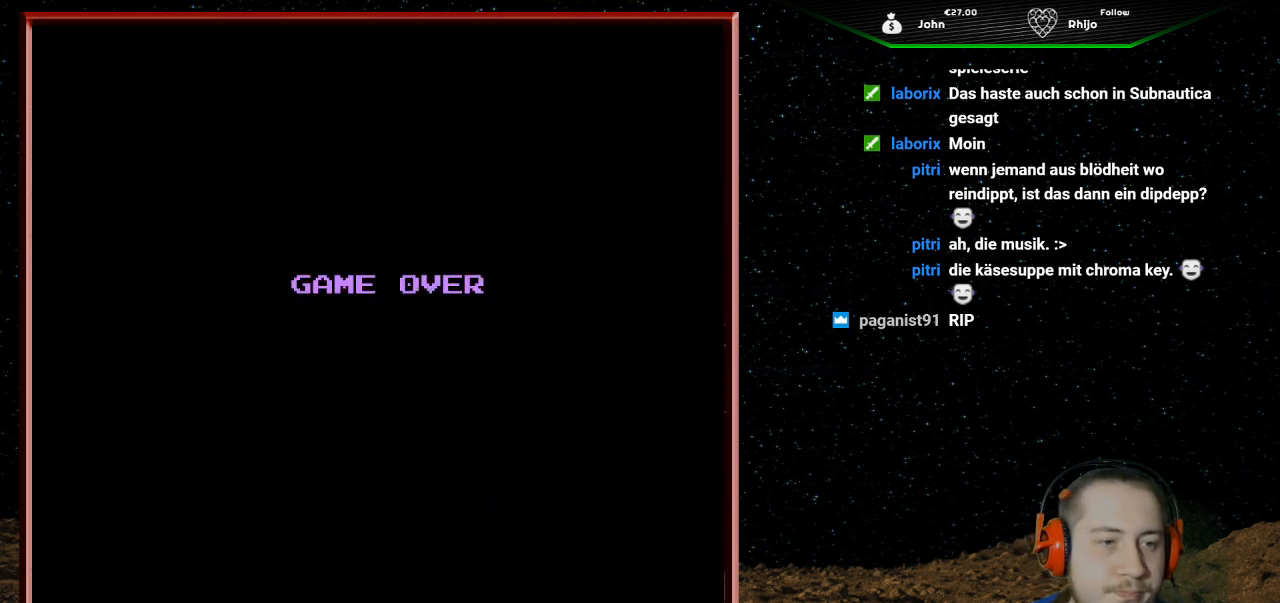
{"buttons": [], "events": []}
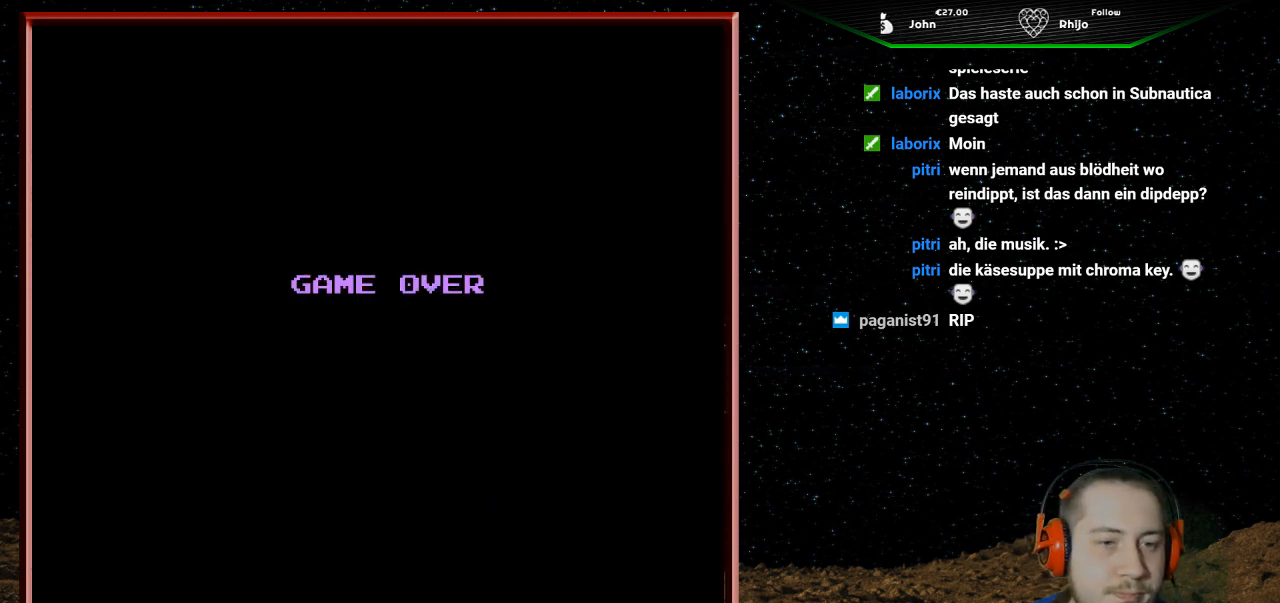
{"buttons": [], "events": []}
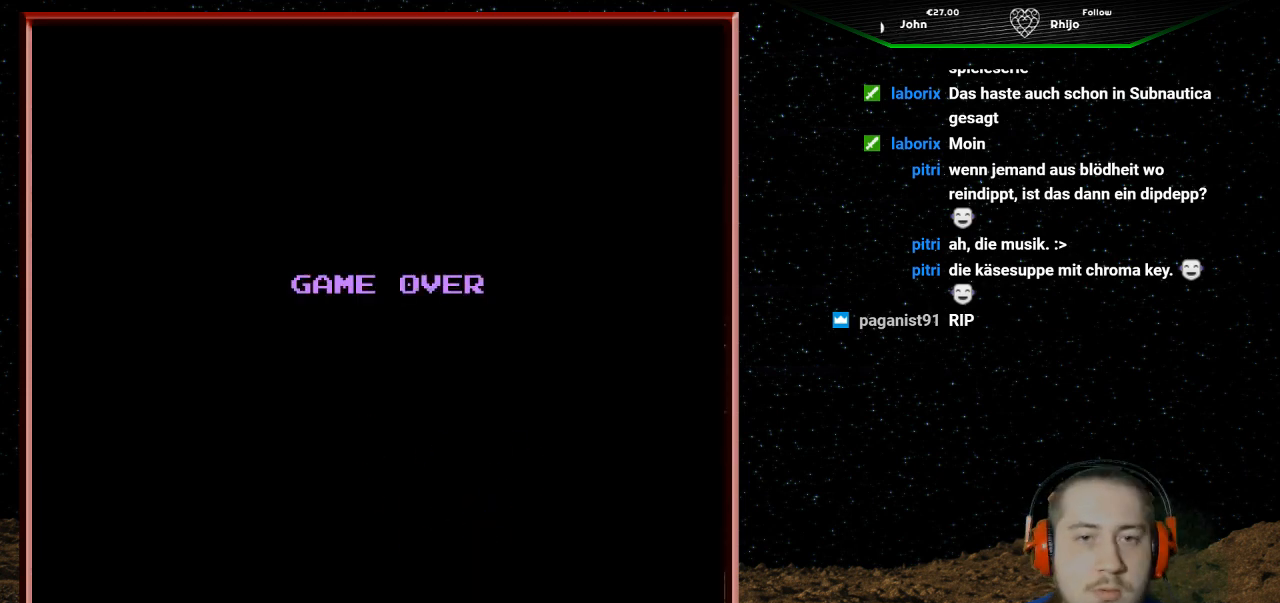
{"buttons": [], "events": []}
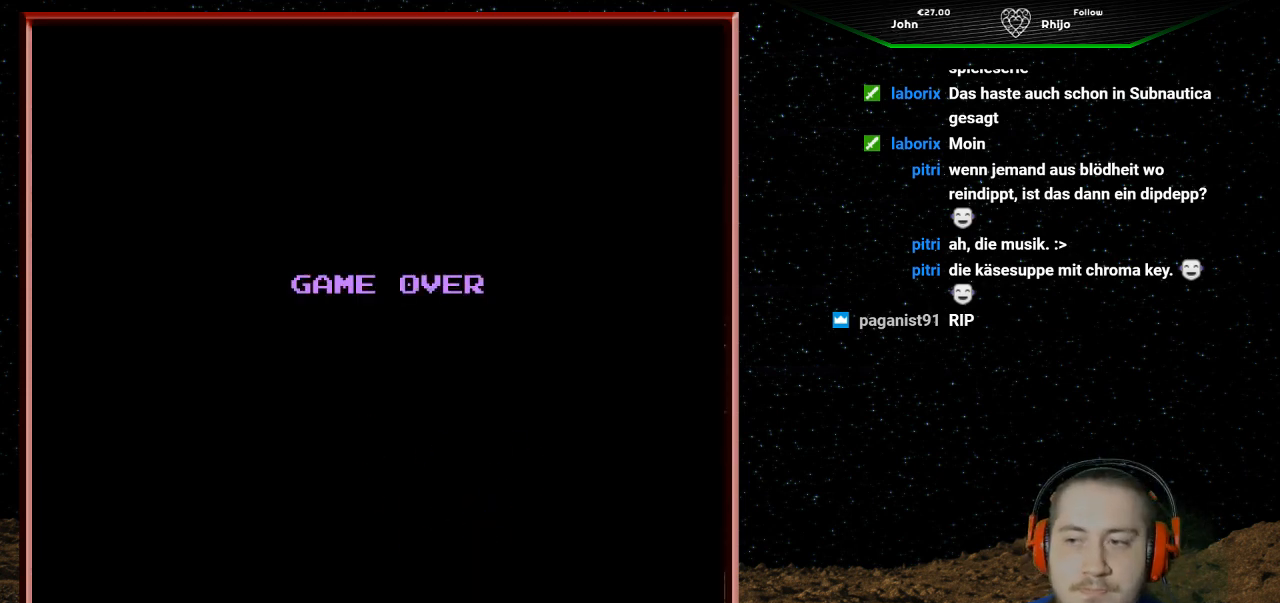
{"buttons": [], "events": [[233, "A", "down"], [400, "A", "up"]]}
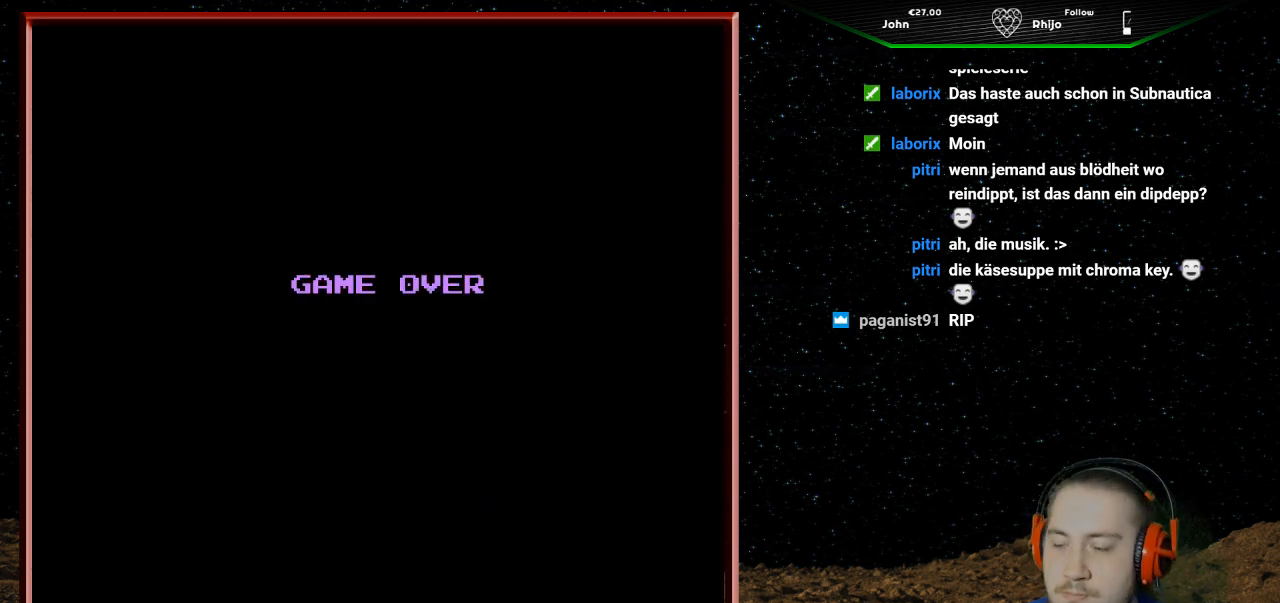
{"buttons": ["START"], "events": [[400, "START", "down"]]}
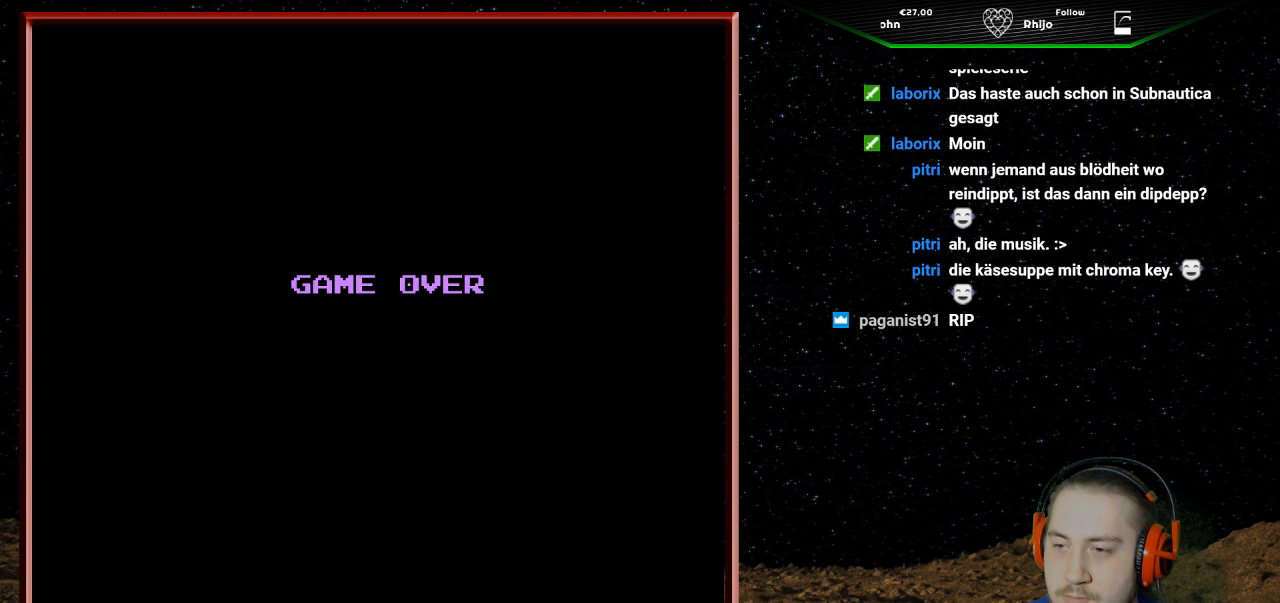
{"buttons": [], "events": [[67, "START", "up"]]}
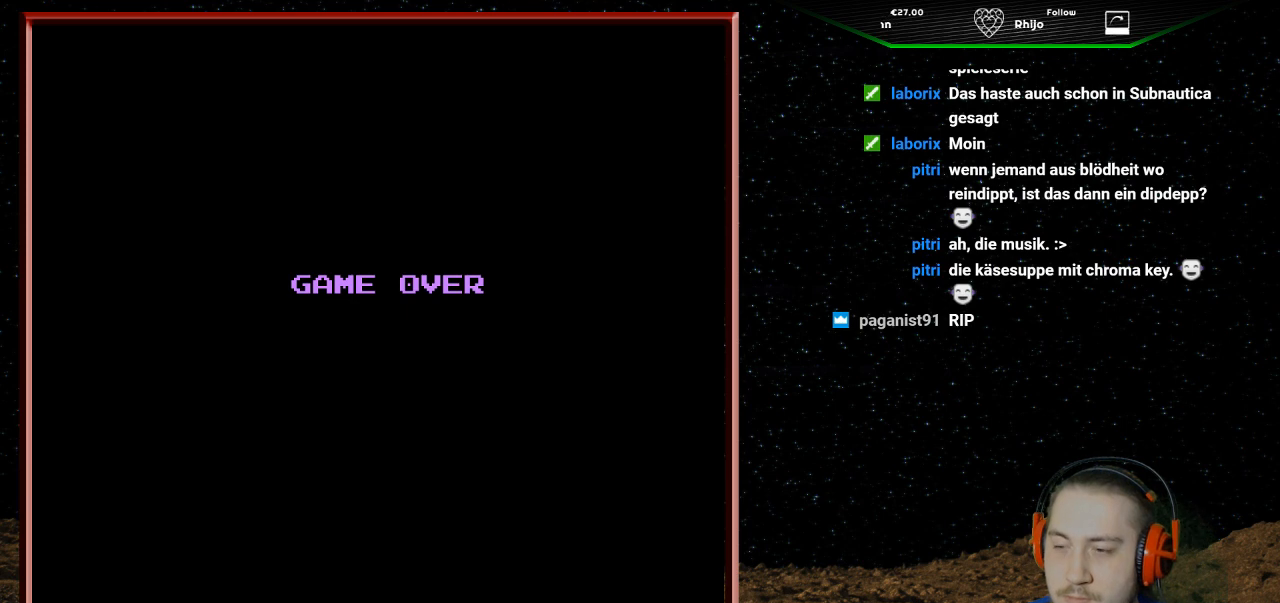
{"buttons": [], "events": []}
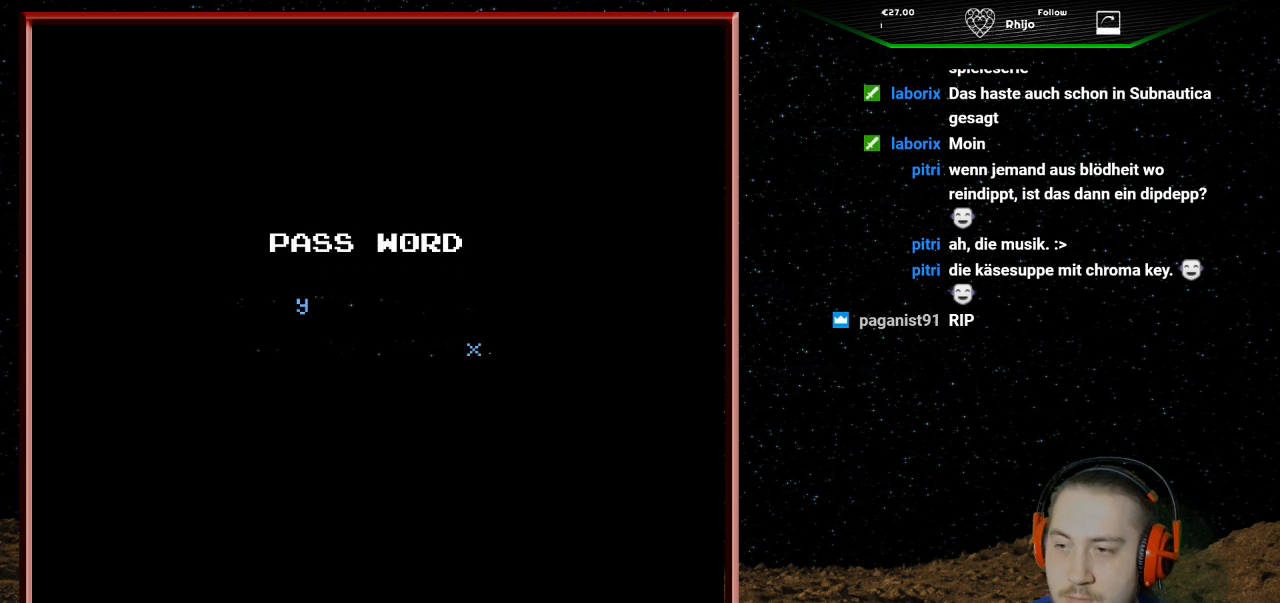
{"buttons": [], "events": [[233, "START", "down"], [367, "START", "up"]]}